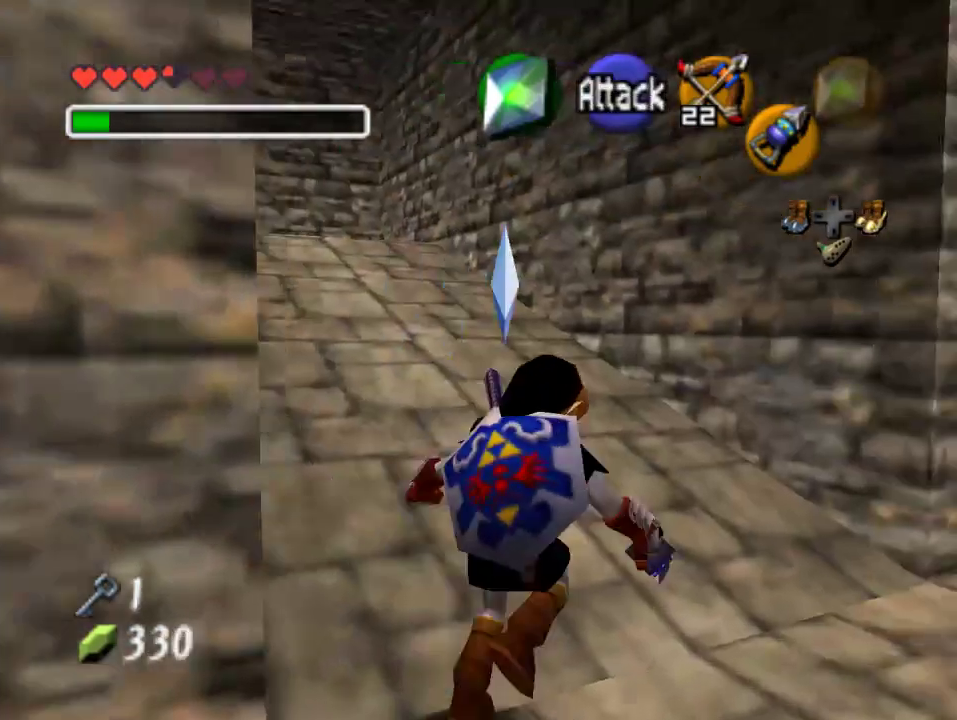
Gameplay with a controller (Nintendo layout); each line is a JSON object with the inputs held at the frame after it. "events" lists button and stick changes between this image and that frame as [ms after this image, input, new state], when the widget could be followed in between. Not read: L3 R3 Z.
{"buttons": [], "left_stick": "up-left", "events": [[33, "left_stick", "up-left"], [267, "A", "down"], [433, "A", "up"]]}
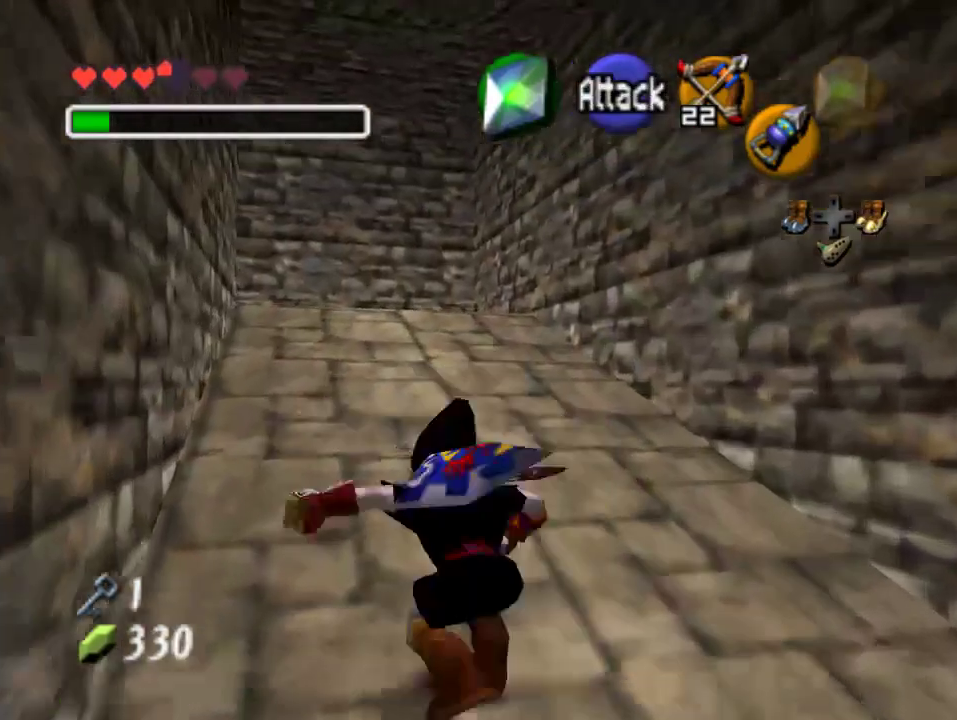
{"buttons": ["A"], "left_stick": "up", "events": [[167, "left_stick", "up"], [500, "A", "down"]]}
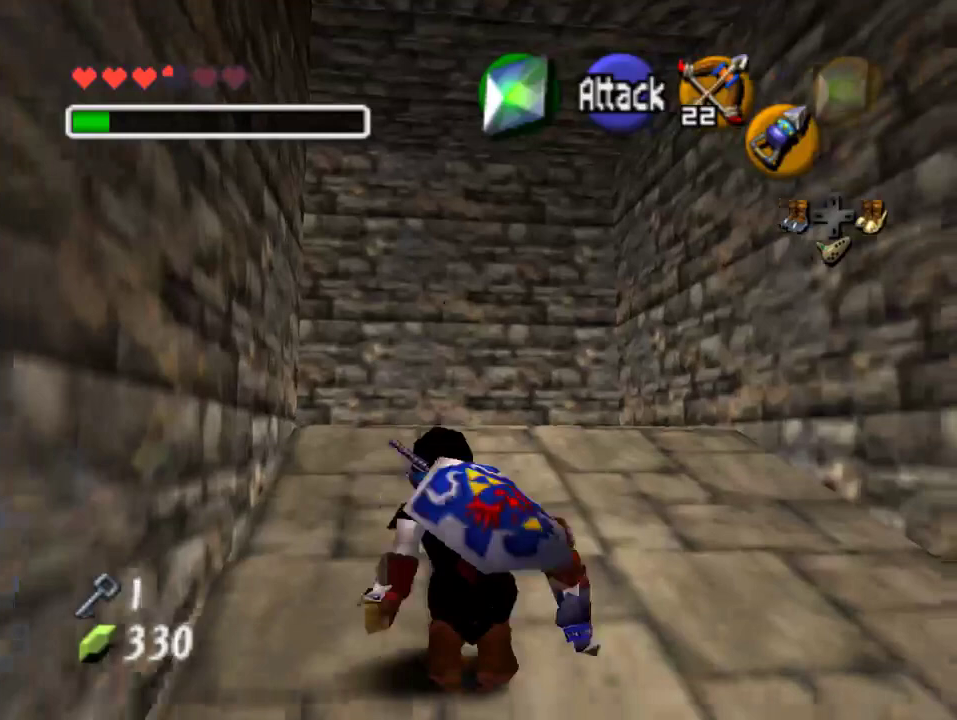
{"buttons": [], "left_stick": "up", "events": [[133, "A", "up"]]}
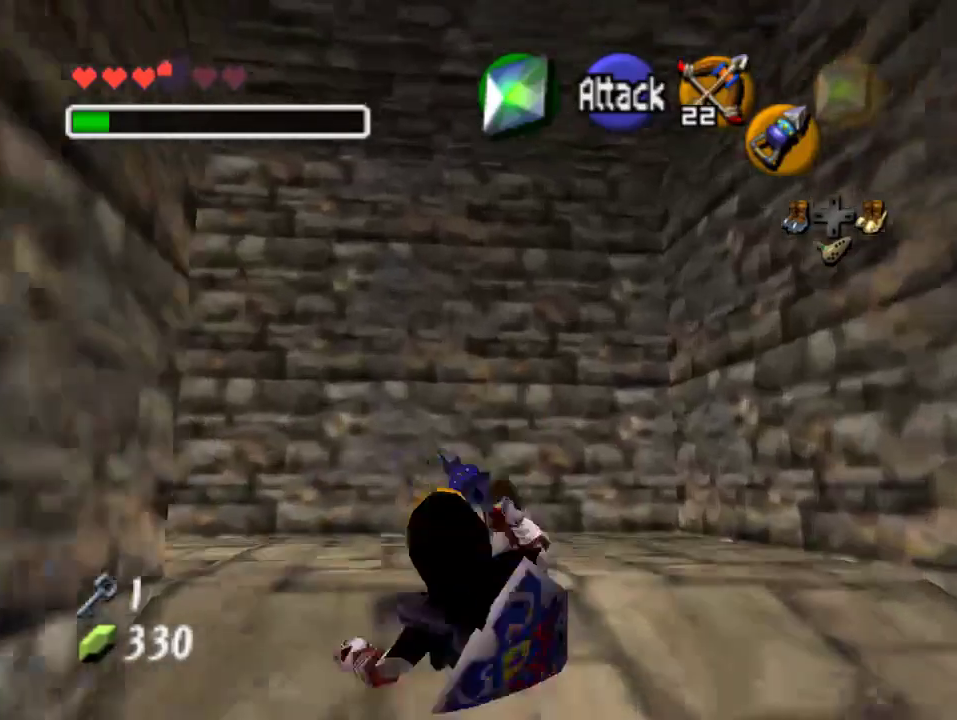
{"buttons": ["A"], "left_stick": "left", "events": [[167, "left_stick", "left"], [200, "A", "down"], [267, "A", "up"], [333, "A", "down"]]}
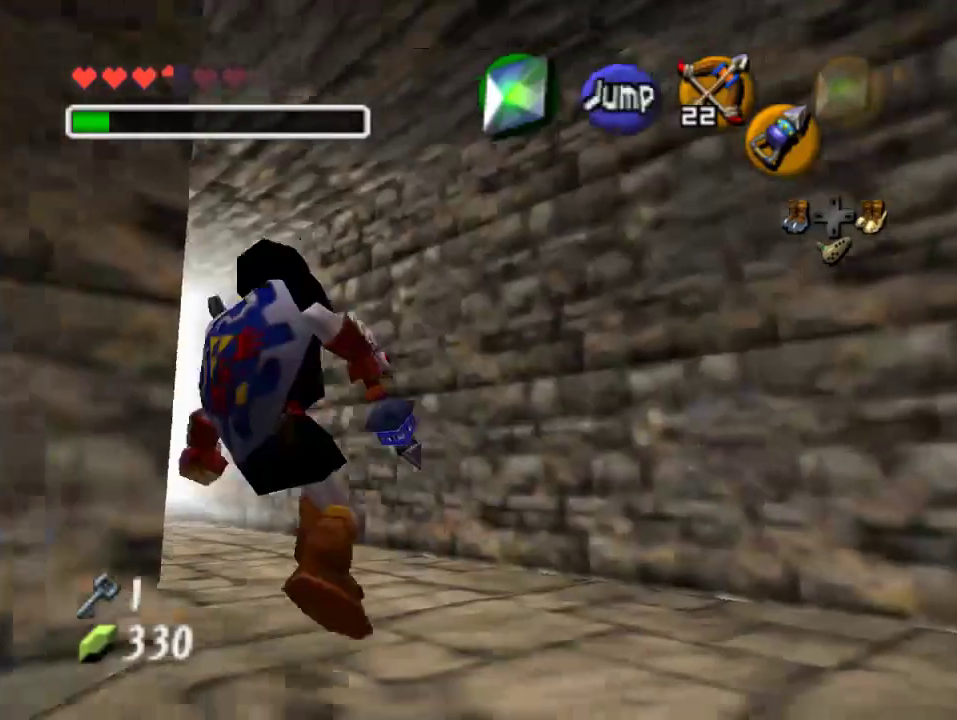
{"buttons": [], "left_stick": "up-right"}
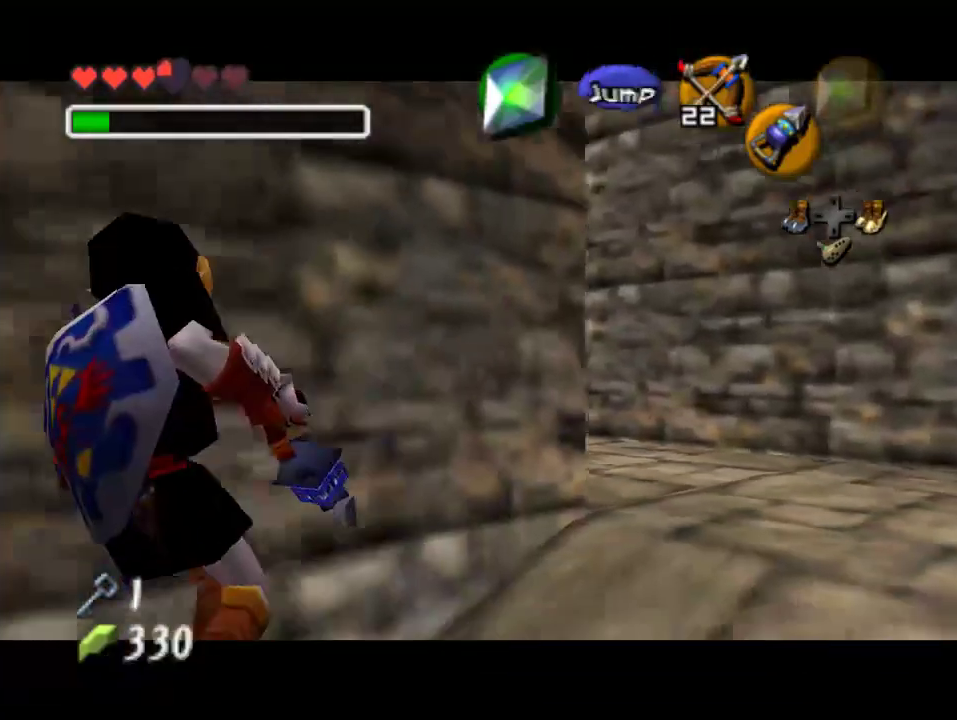
{"buttons": [], "left_stick": "up-right", "events": []}
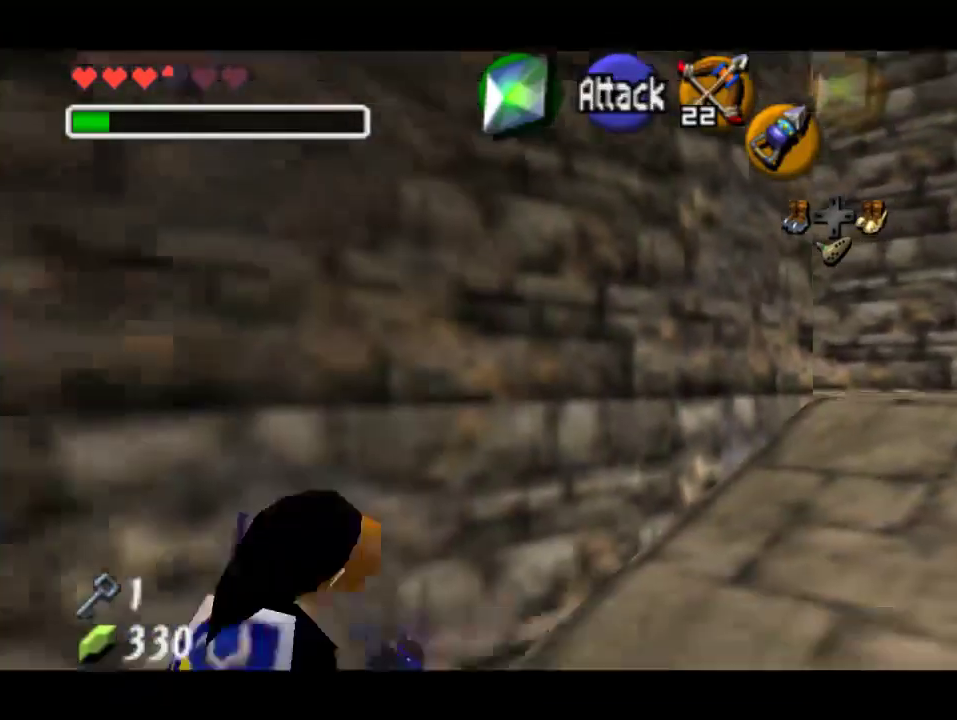
{"buttons": [], "left_stick": "up-right", "events": [[167, "A", "down"], [233, "A", "up"], [333, "A", "down"], [467, "A", "up"]]}
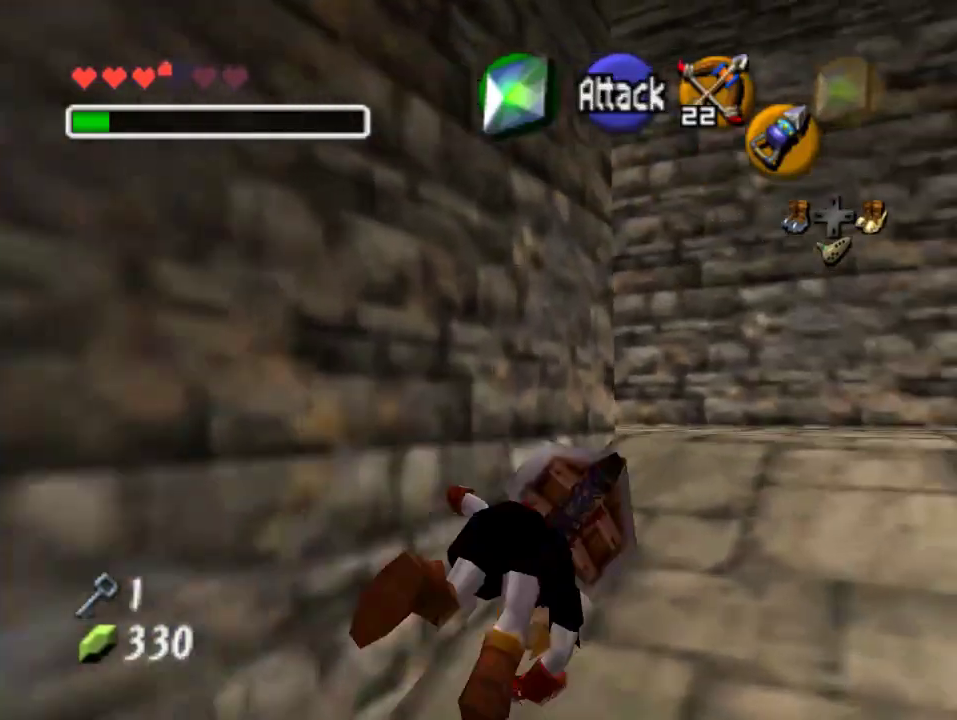
{"buttons": [], "left_stick": "left", "events": [[100, "left_stick", "up"], [333, "left_stick", "left"], [400, "A", "down"], [500, "A", "up"]]}
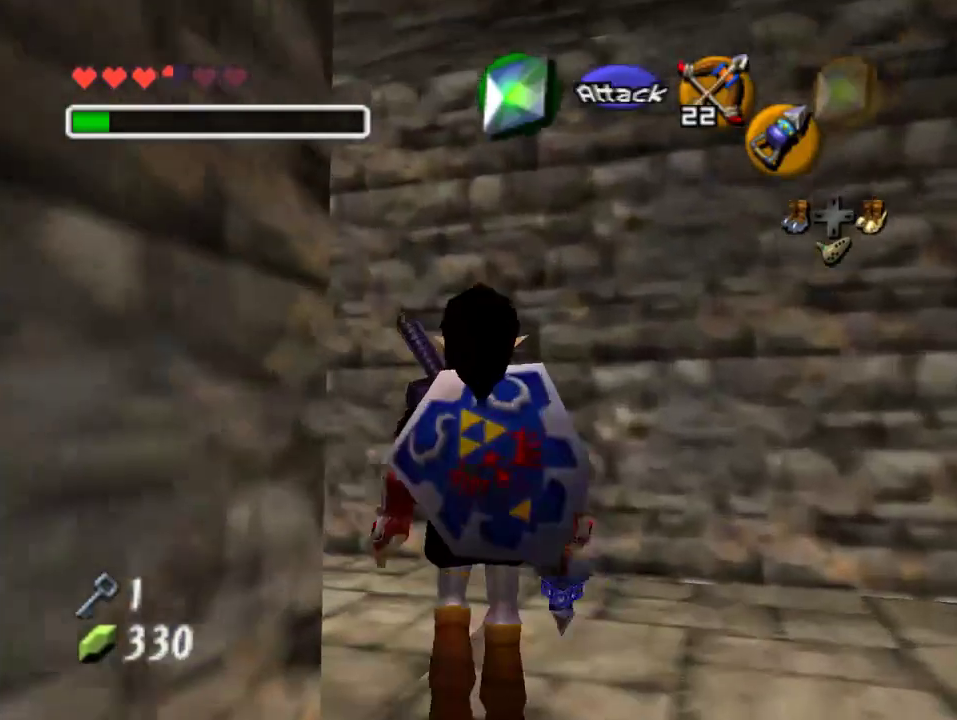
{"buttons": ["A"], "left_stick": "left", "events": [[200, "A", "down"], [267, "A", "up"], [367, "A", "down"], [400, "A", "up"], [500, "A", "down"]]}
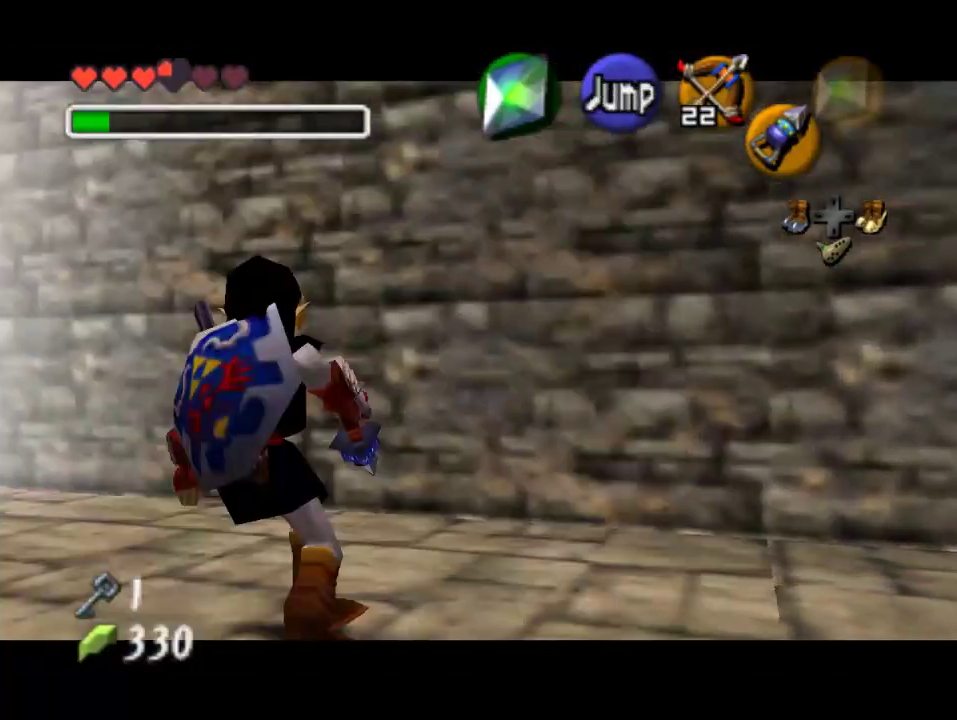
{"buttons": [], "left_stick": "left", "events": [[67, "A", "up"], [267, "A", "down"], [333, "A", "up"], [400, "A", "down"], [467, "A", "up"]]}
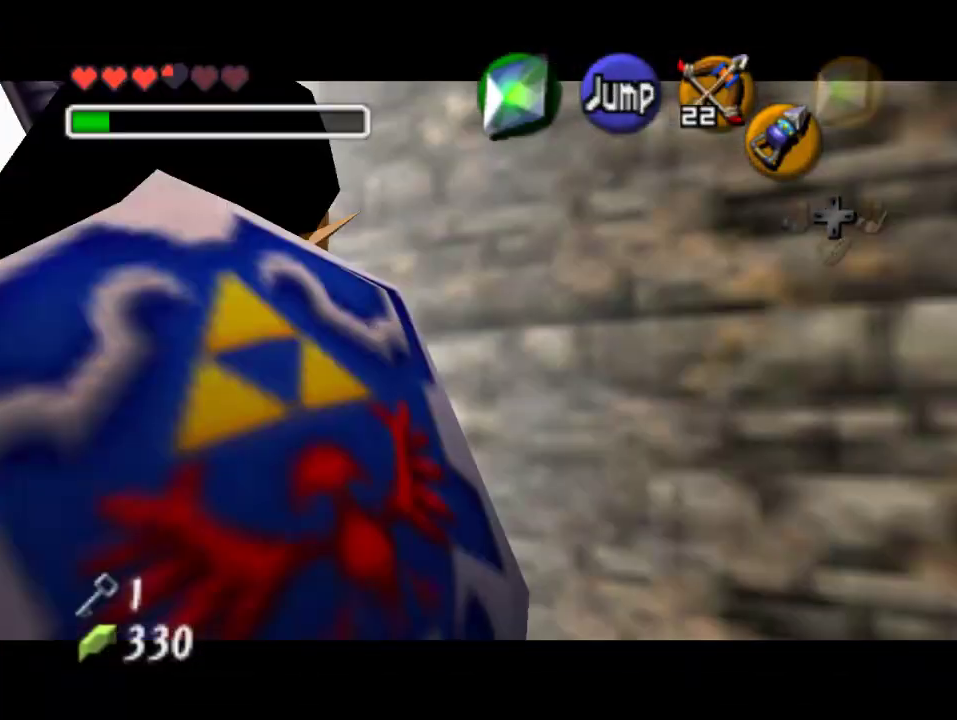
{"buttons": [], "left_stick": "center", "events": [[33, "A", "down"], [100, "A", "up"], [133, "left_stick", "center"]]}
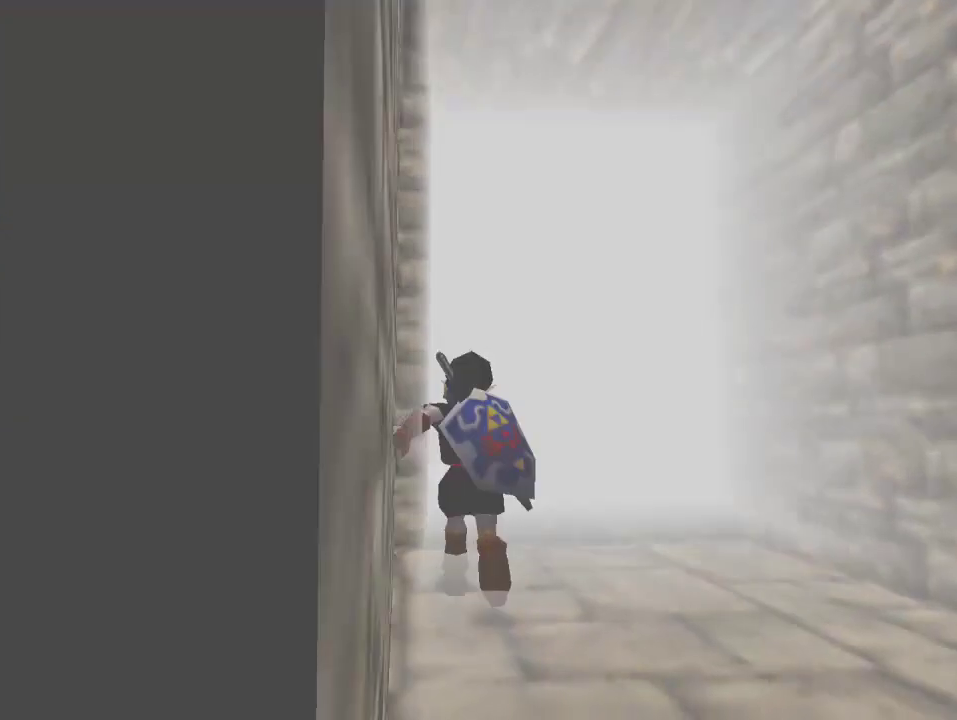
{"buttons": [], "left_stick": "center", "events": []}
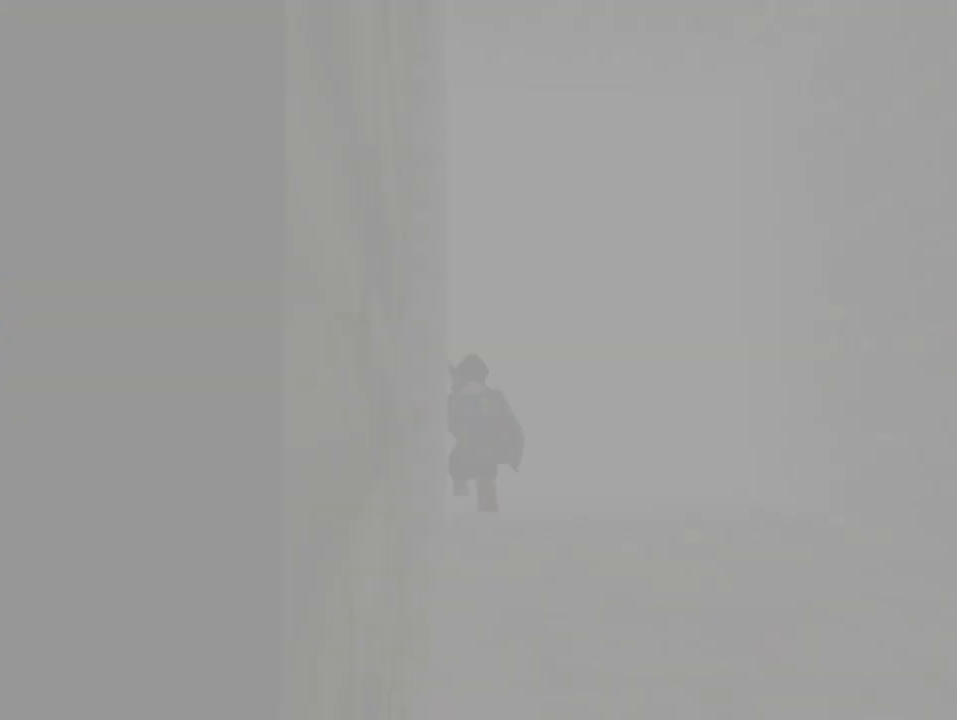
{"buttons": [], "left_stick": "center", "events": []}
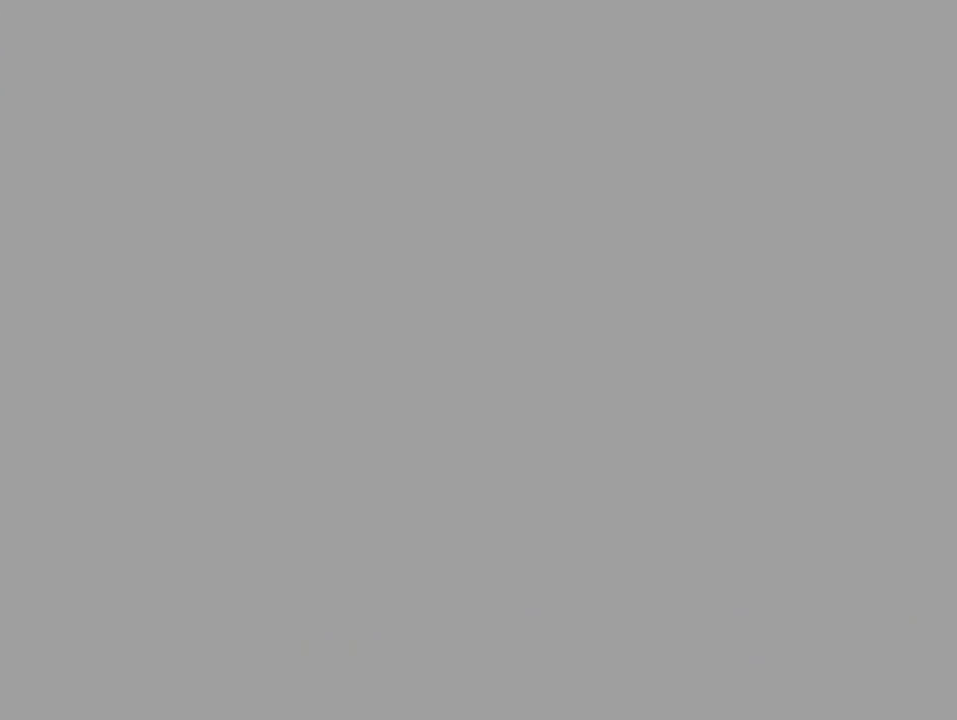
{"buttons": [], "left_stick": "center", "events": []}
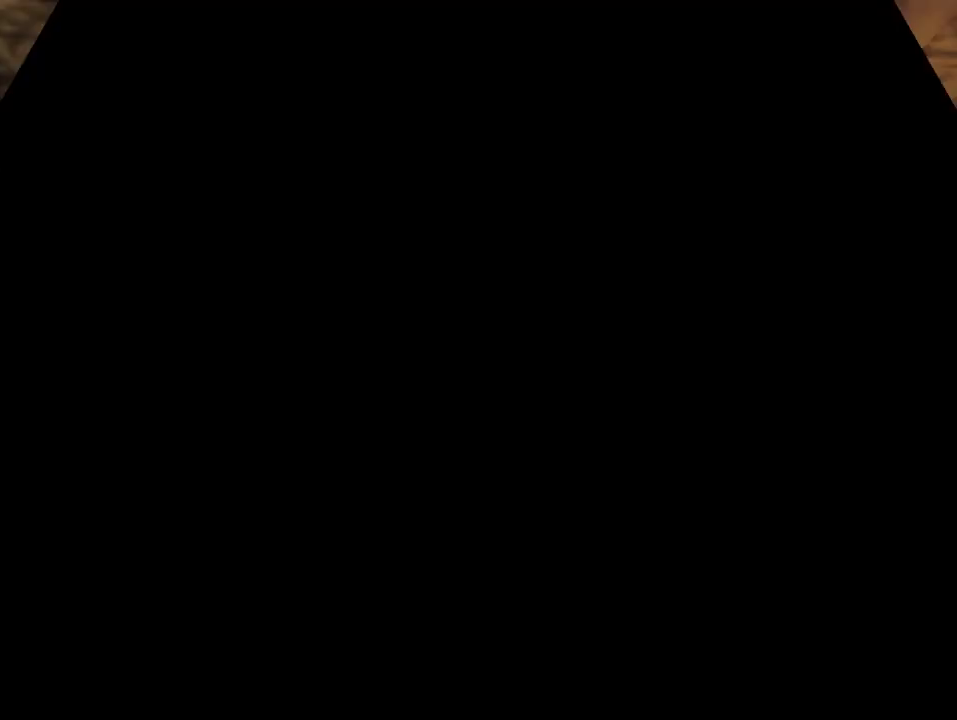
{"buttons": [], "left_stick": "center", "events": []}
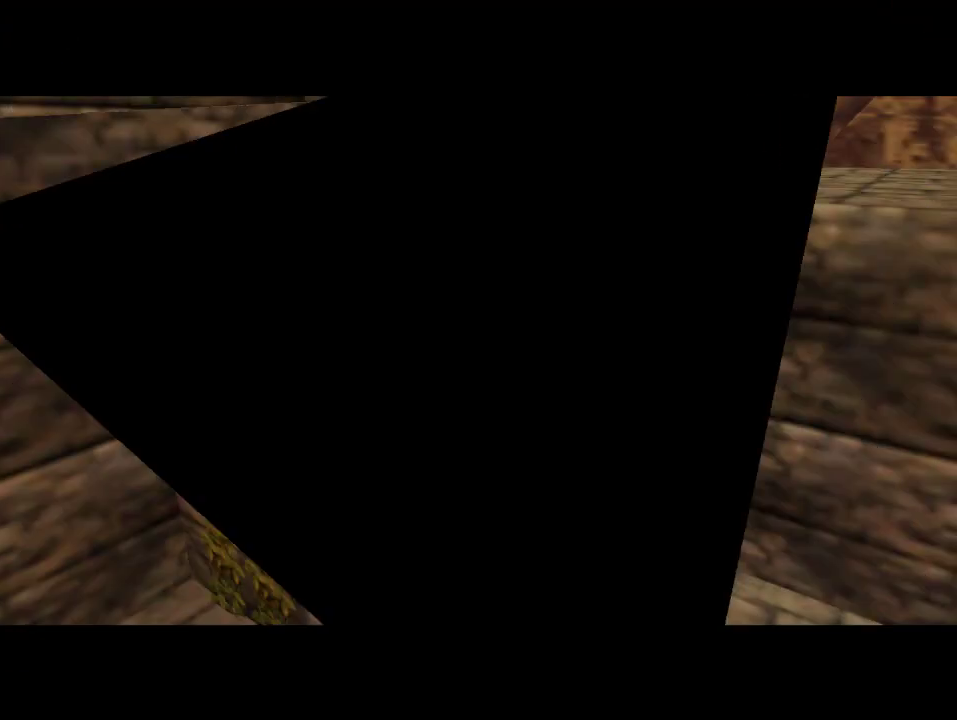
{"buttons": [], "left_stick": "down", "events": [[400, "left_stick", "down"]]}
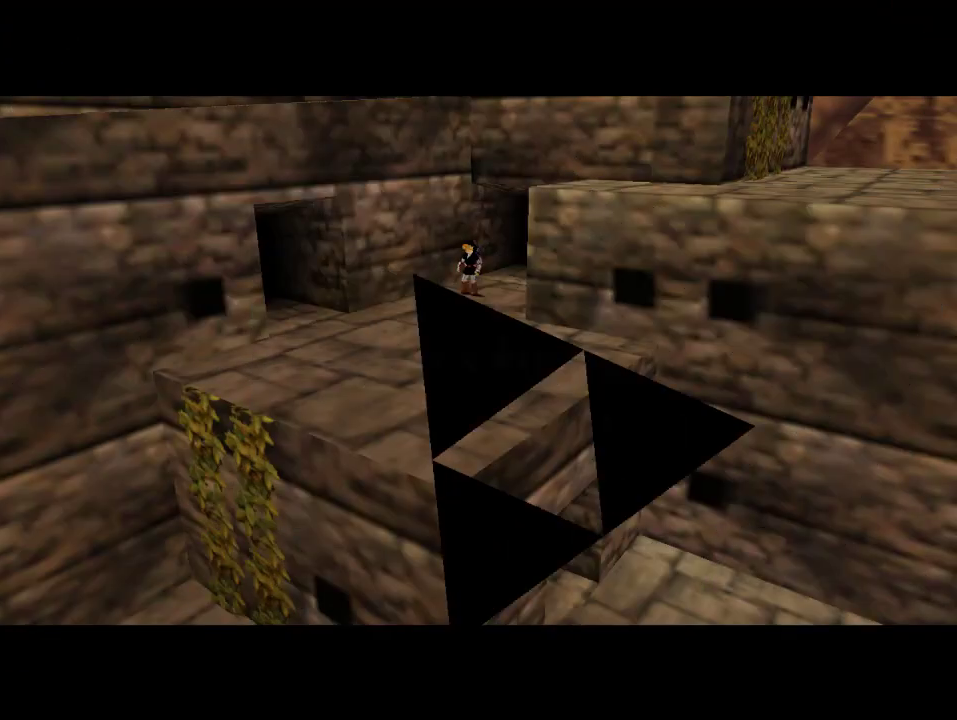
{"buttons": [], "left_stick": "down", "events": [[100, "A", "down"], [300, "A", "up"]]}
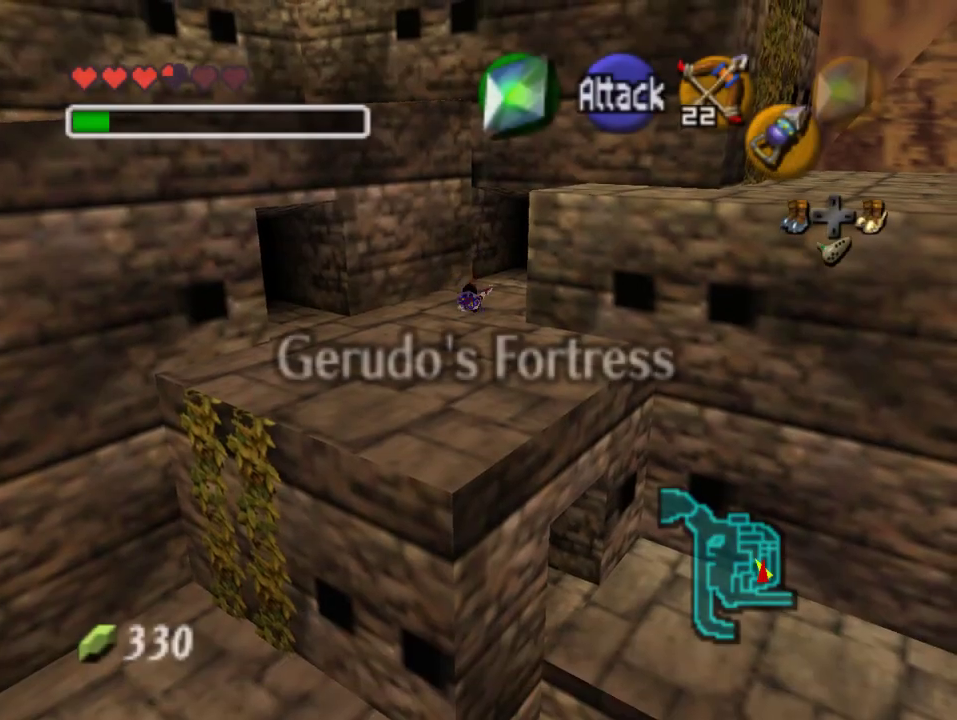
{"buttons": [], "left_stick": "down", "events": []}
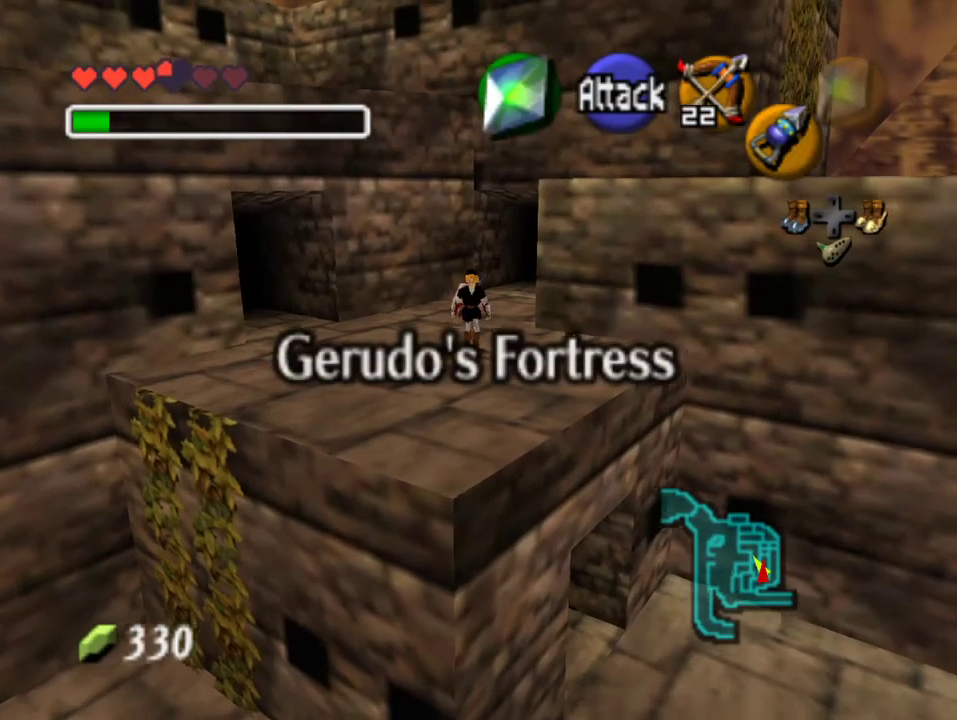
{"buttons": [], "left_stick": "center", "events": [[67, "left_stick", "down-right"], [500, "left_stick", "center"]]}
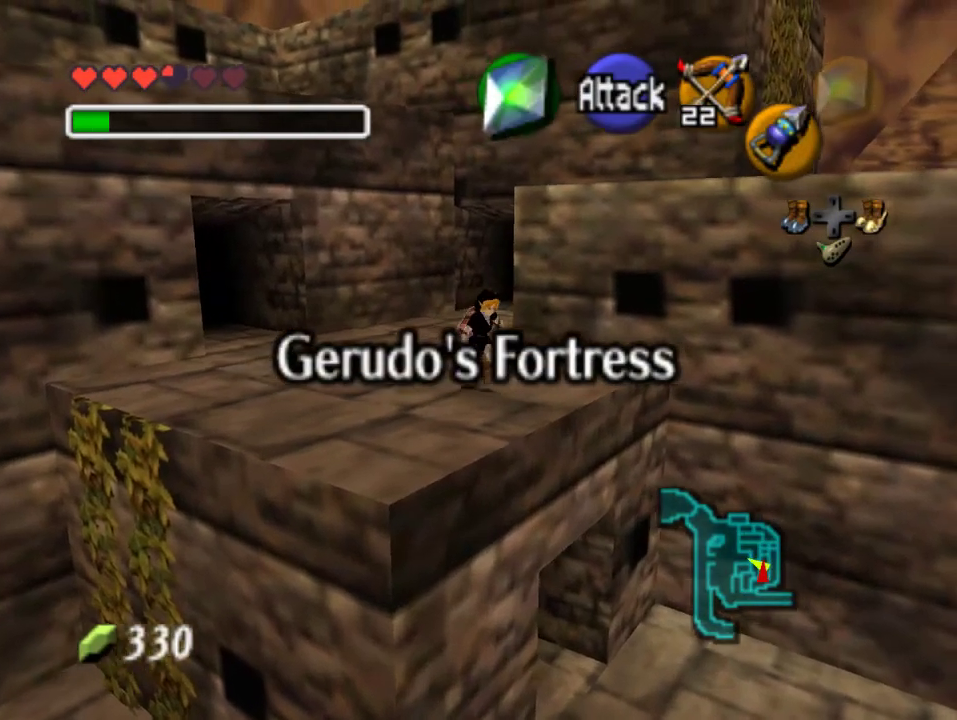
{"buttons": [], "left_stick": "center", "events": [[233, "left_stick", "up-right"], [333, "left_stick", "center"]]}
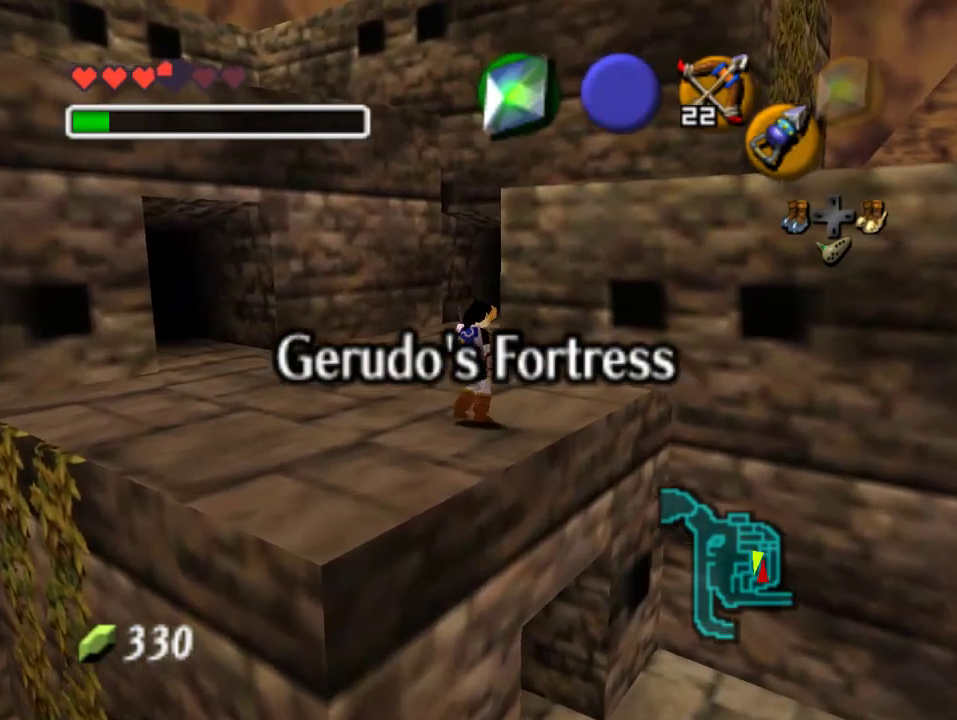
{"buttons": [], "left_stick": "up-right", "events": [[467, "left_stick", "up-right"]]}
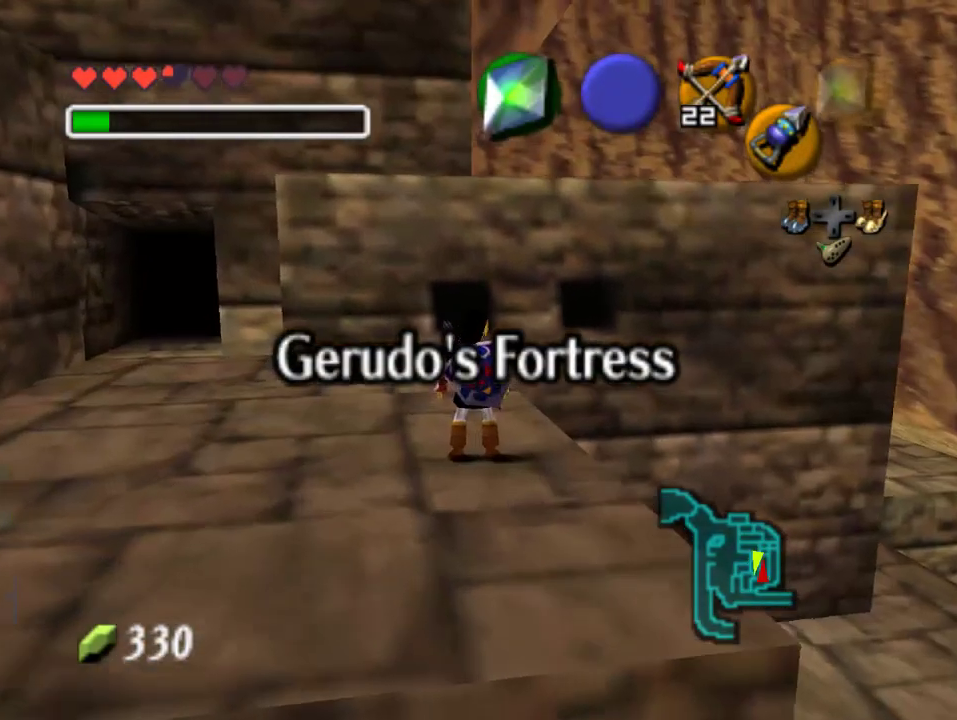
{"buttons": [], "left_stick": "up", "events": [[267, "left_stick", "up"]]}
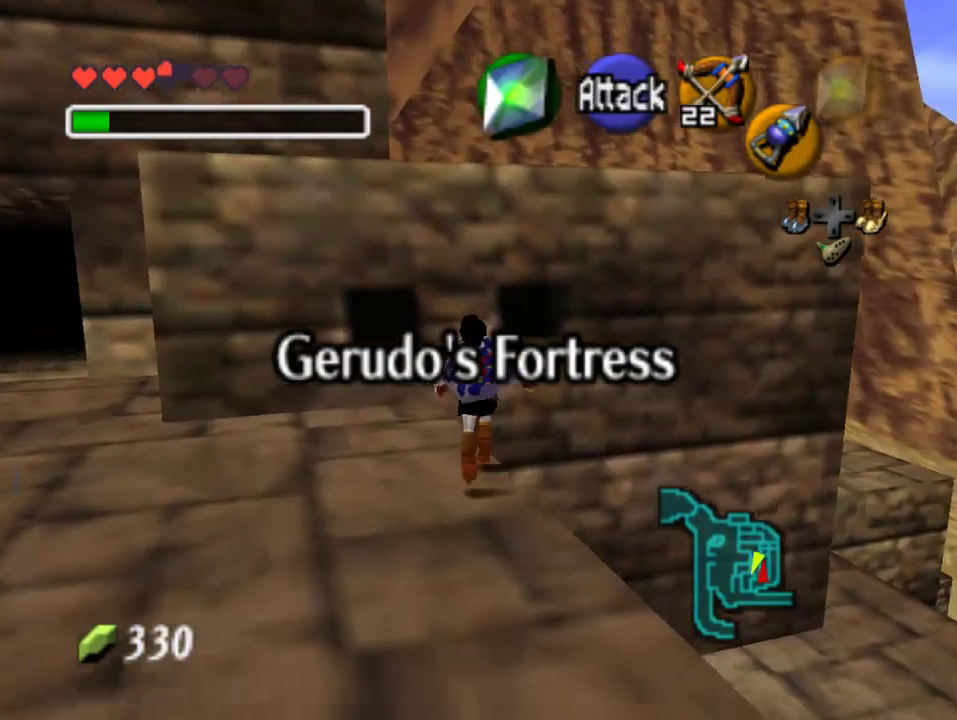
{"buttons": [], "left_stick": "up", "events": [[33, "A", "down"], [167, "A", "up"]]}
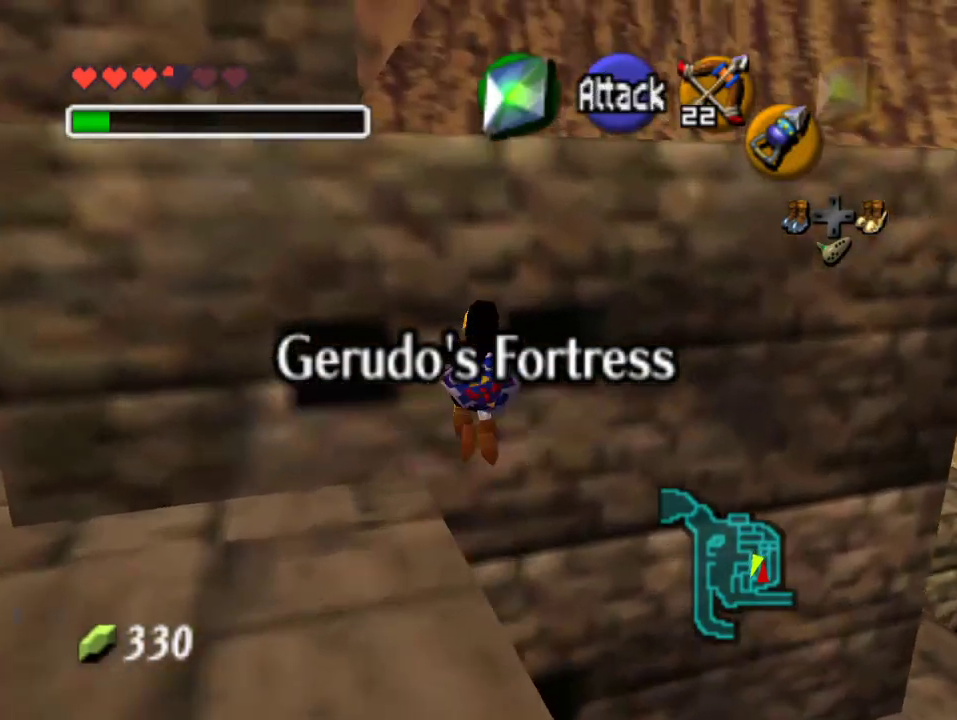
{"buttons": [], "left_stick": "up", "events": []}
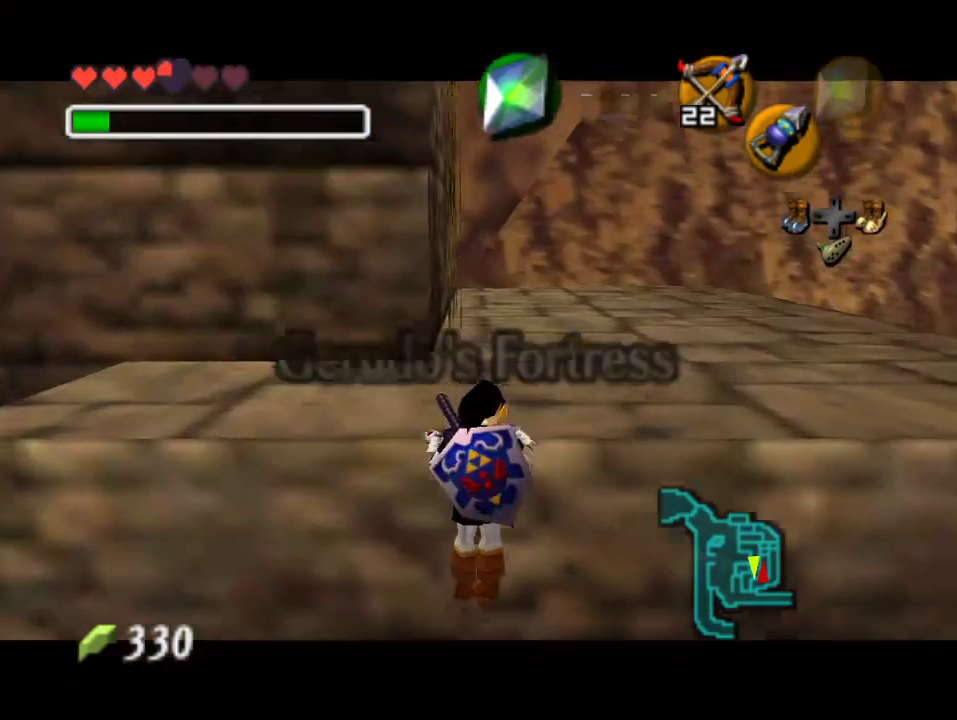
{"buttons": [], "left_stick": "up-right", "events": [[100, "left_stick", "center"], [200, "left_stick", "up-right"]]}
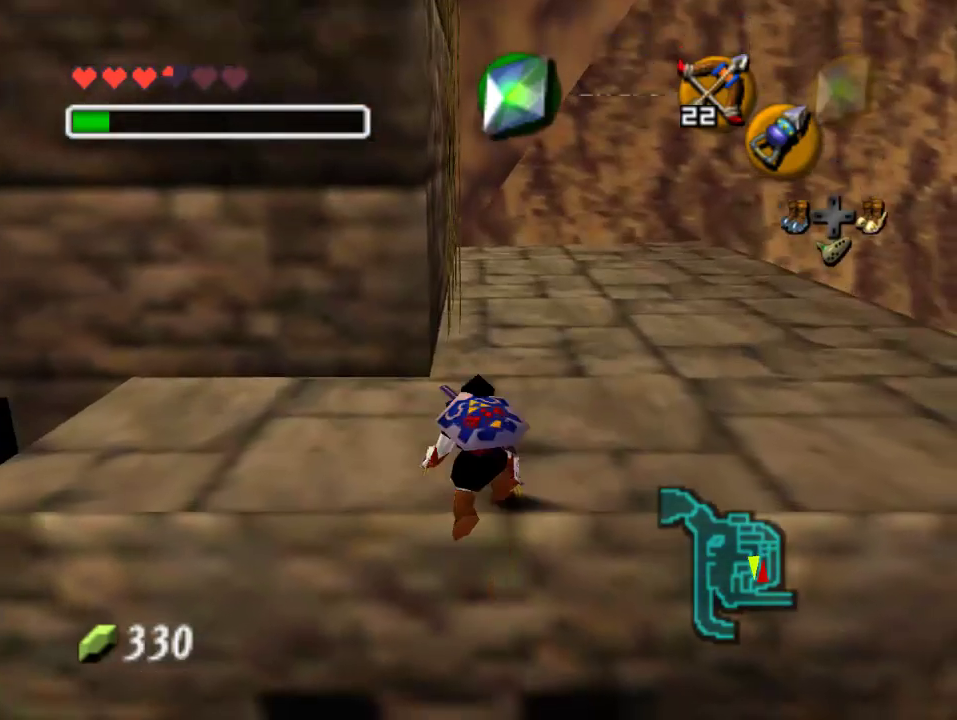
{"buttons": [], "left_stick": "up-right", "events": []}
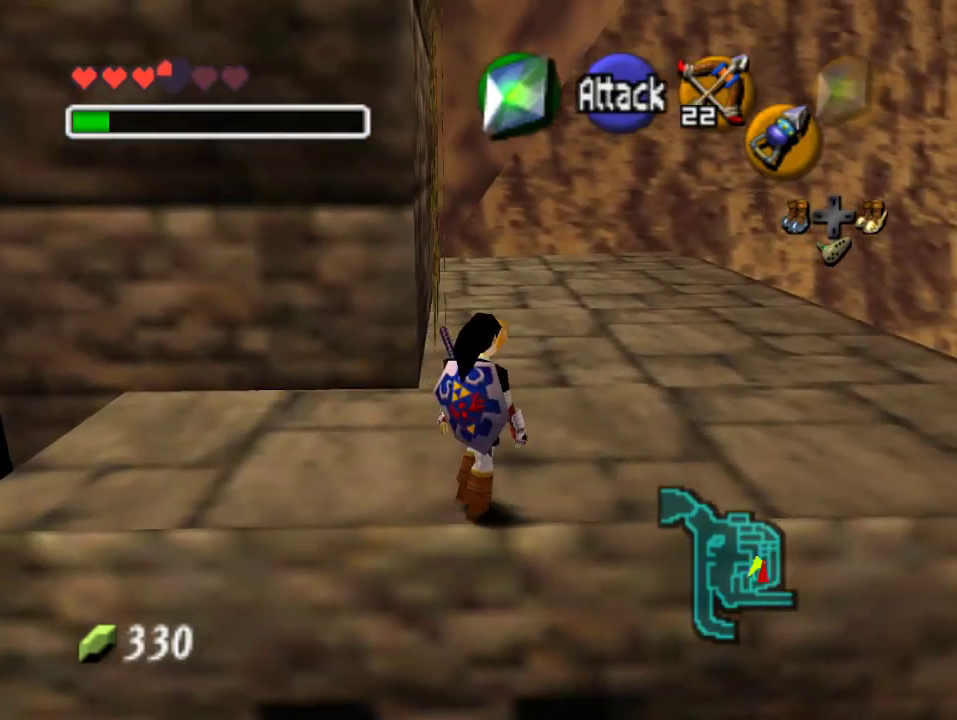
{"buttons": [], "left_stick": "up", "events": [[67, "left_stick", "up"], [200, "A", "down"], [400, "A", "up"]]}
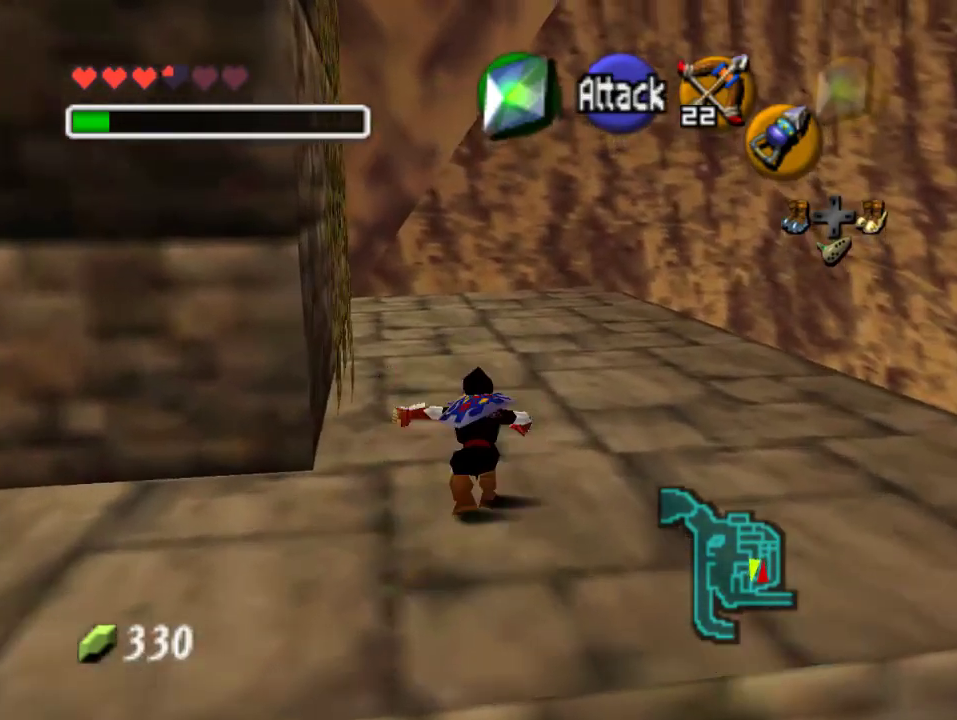
{"buttons": [], "left_stick": "left", "events": [[367, "left_stick", "center"], [500, "left_stick", "left"]]}